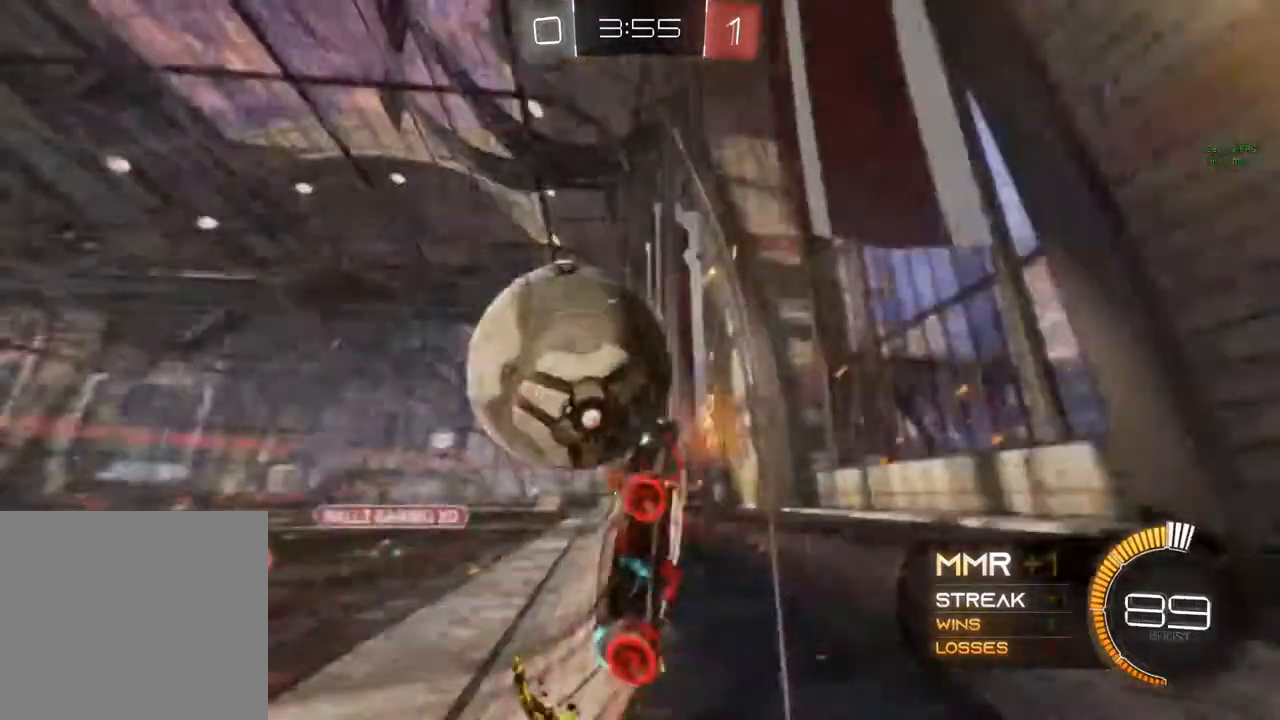
Gameplay with a controller (Xbox layout); each line is a JSON object with the inputs held at the frame after it (dt_ms = milliseconds from this image to that frame). "events" lists button and stick changes between this image and that frame as [ms after this image, input, new state], when the widget could be followed in between. Not read: R3.
{"dt_ms": 500, "buttons": ["Y", "R2"], "left_stick": "left", "right_stick": "center", "events": [[17, "L3", "down"], [83, "Y", "down"], [167, "L3", "up"], [167, "Y", "up"], [217, "L2", "up"], [367, "Y", "down"]]}
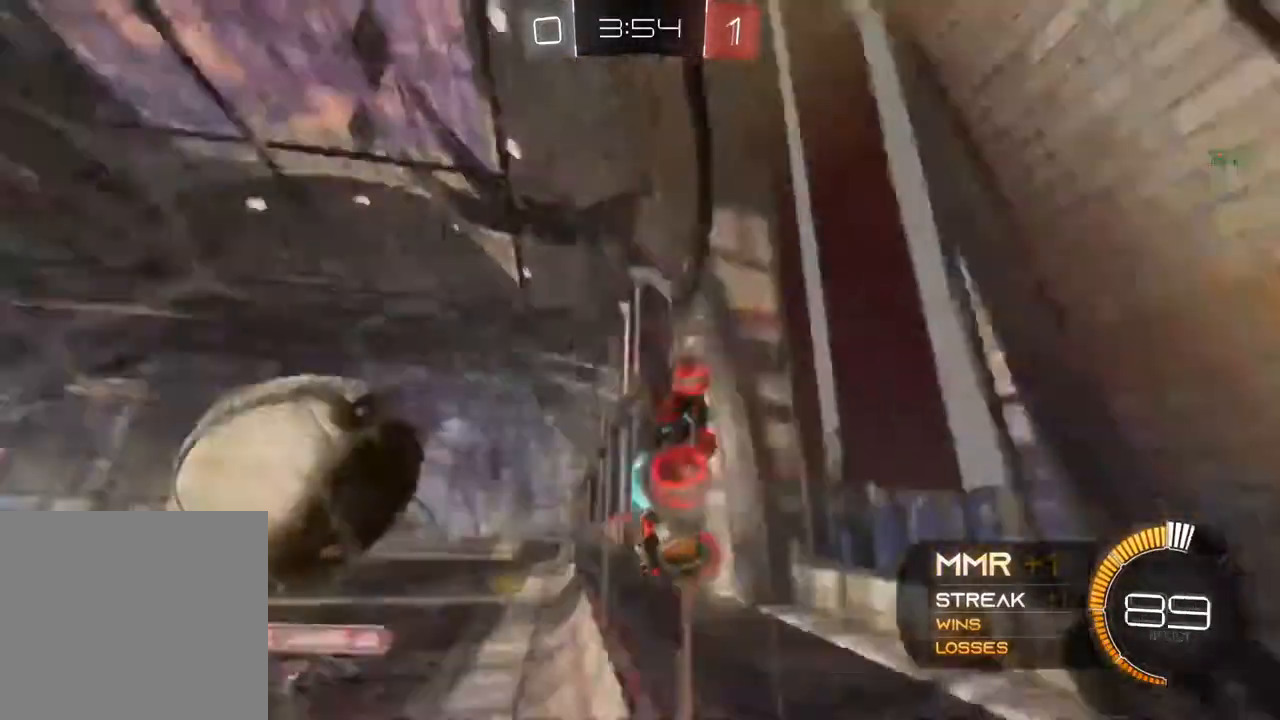
{"dt_ms": 500, "buttons": ["R2"], "left_stick": "left", "right_stick": "center", "events": [[17, "Y", "up"], [150, "L2", "down"], [150, "R2", "up"], [283, "R2", "down"], [317, "L2", "up"]]}
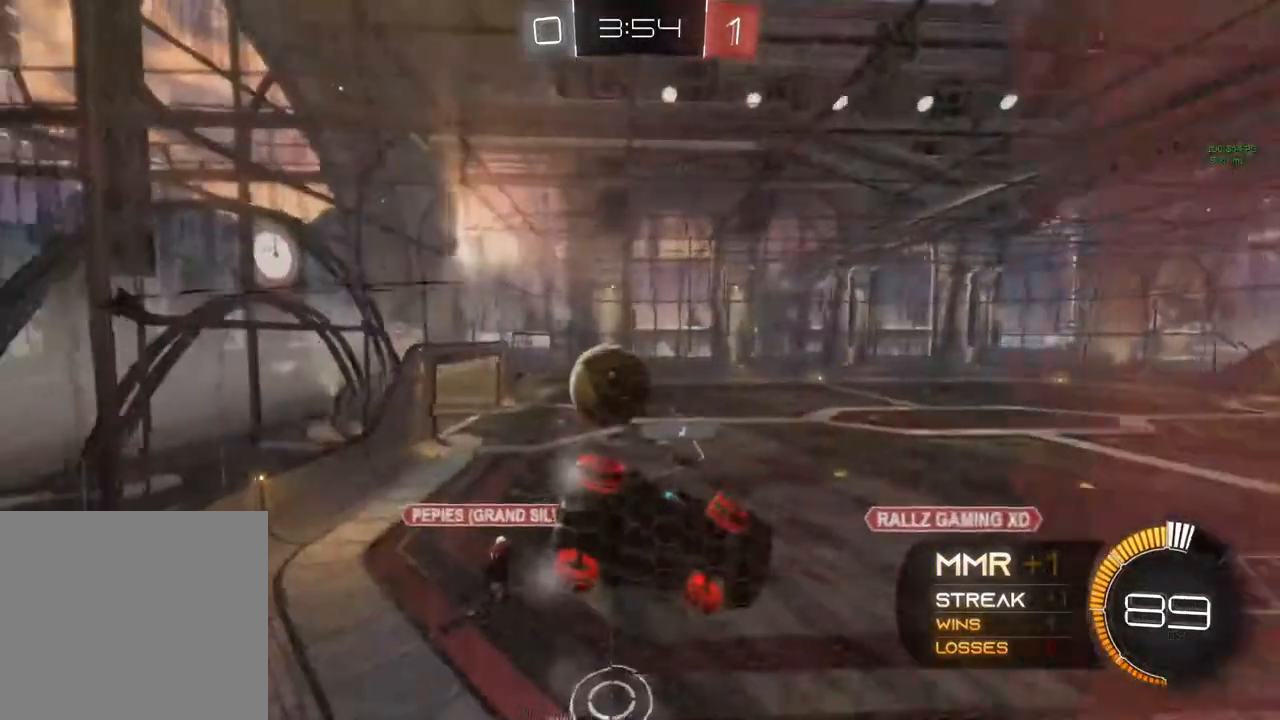
{"dt_ms": 500, "buttons": [], "left_stick": "center", "right_stick": "center", "events": [[183, "left_stick", "center"], [500, "R2", "up"]]}
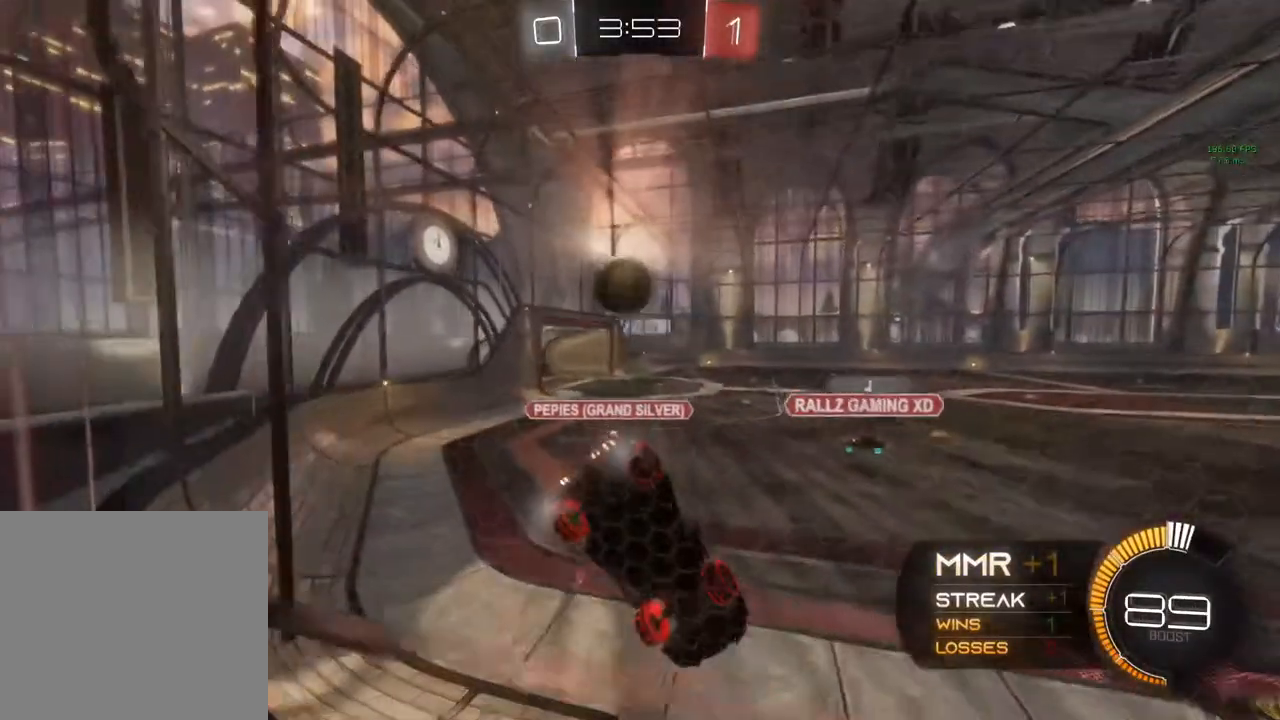
{"dt_ms": 1000, "buttons": ["R2"], "left_stick": "left", "right_stick": "center"}
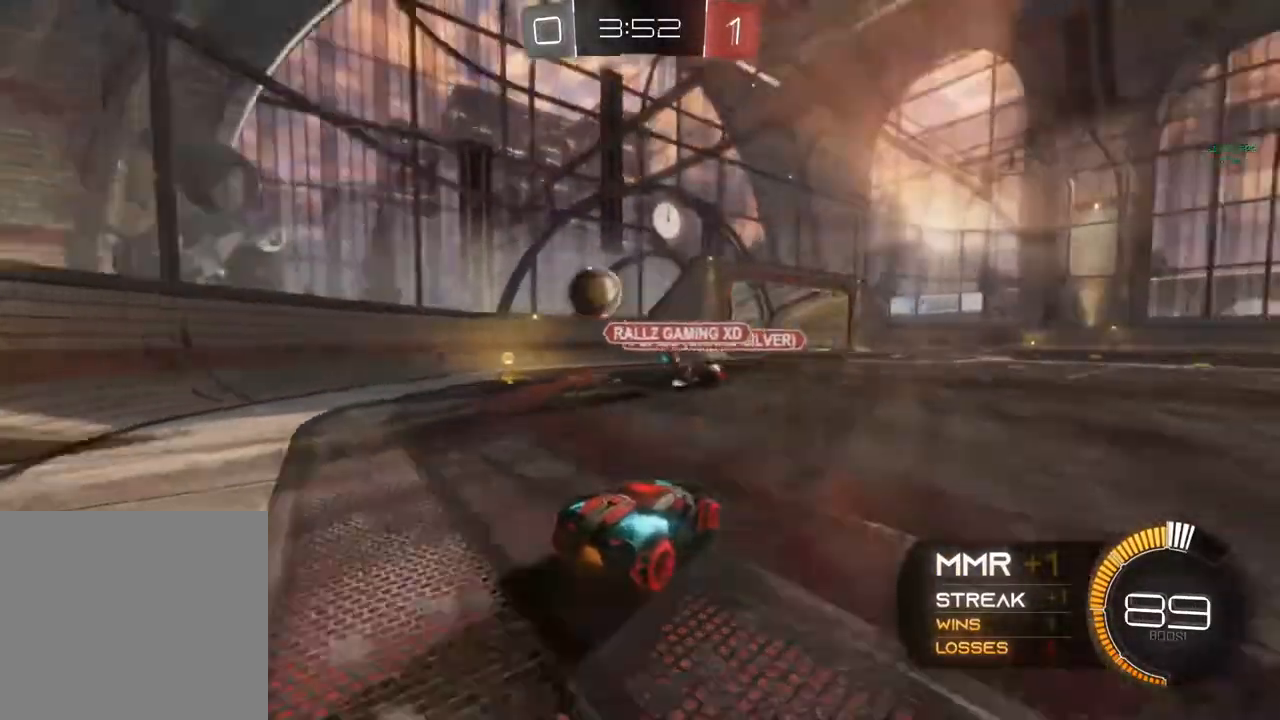
{"dt_ms": 500, "buttons": ["R2"], "left_stick": "center", "right_stick": "center", "events": [[267, "R2", "up"], [367, "L2", "down"], [483, "R2", "down"], [483, "left_stick", "center"], [500, "L2", "up"]]}
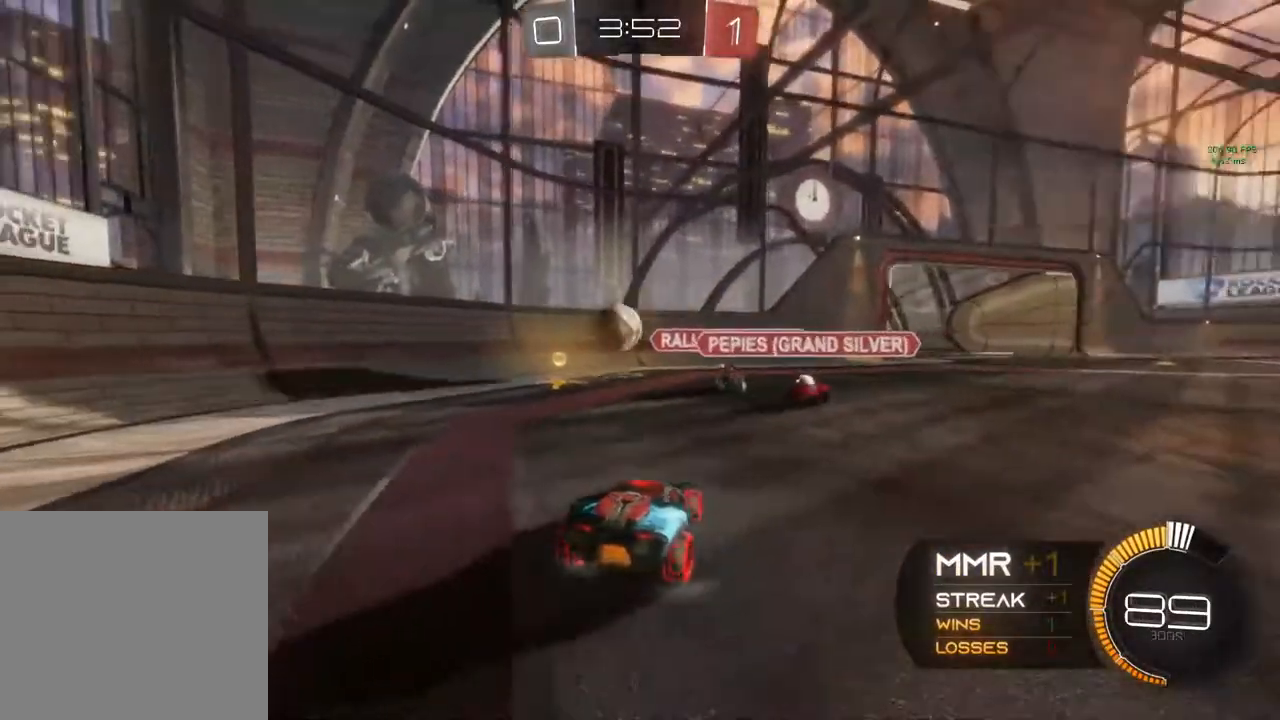
{"dt_ms": 500, "buttons": [], "left_stick": "center", "right_stick": "center", "events": [[267, "left_stick", "left"], [417, "left_stick", "center"], [433, "R2", "up"]]}
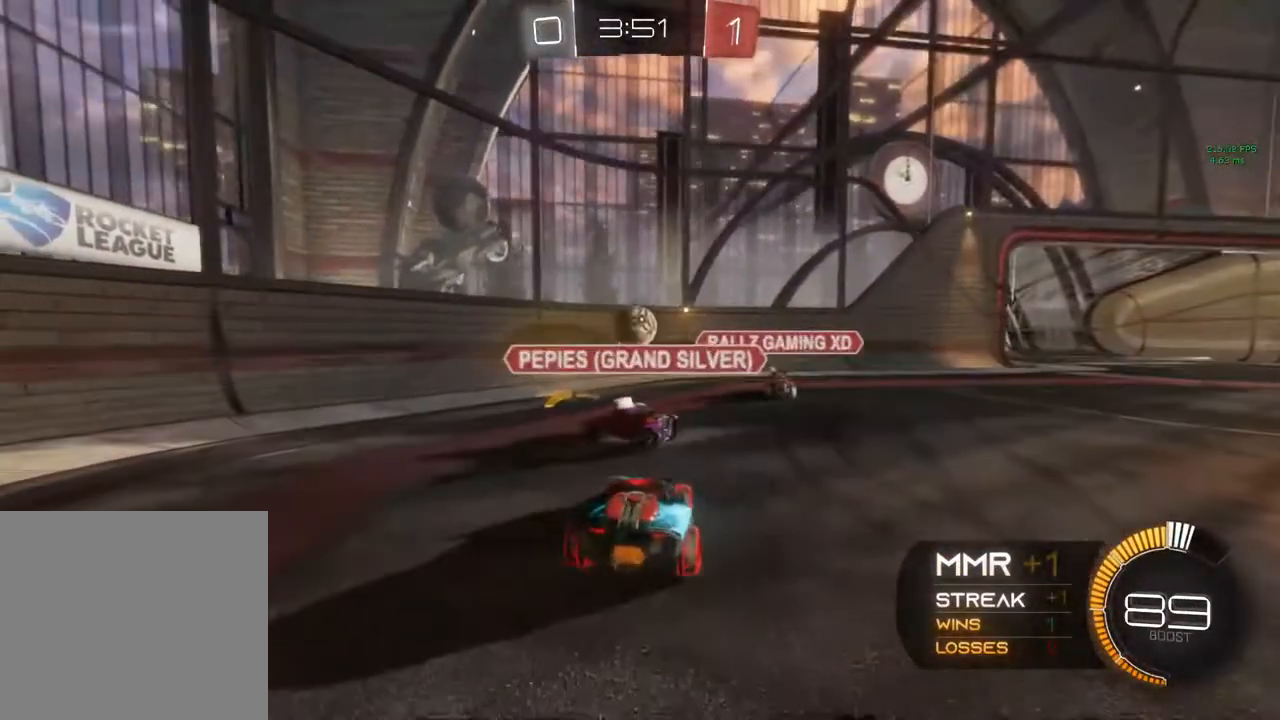
{"dt_ms": 500, "buttons": [], "left_stick": "center", "right_stick": "center", "events": [[233, "L2", "down"], [367, "L2", "up"]]}
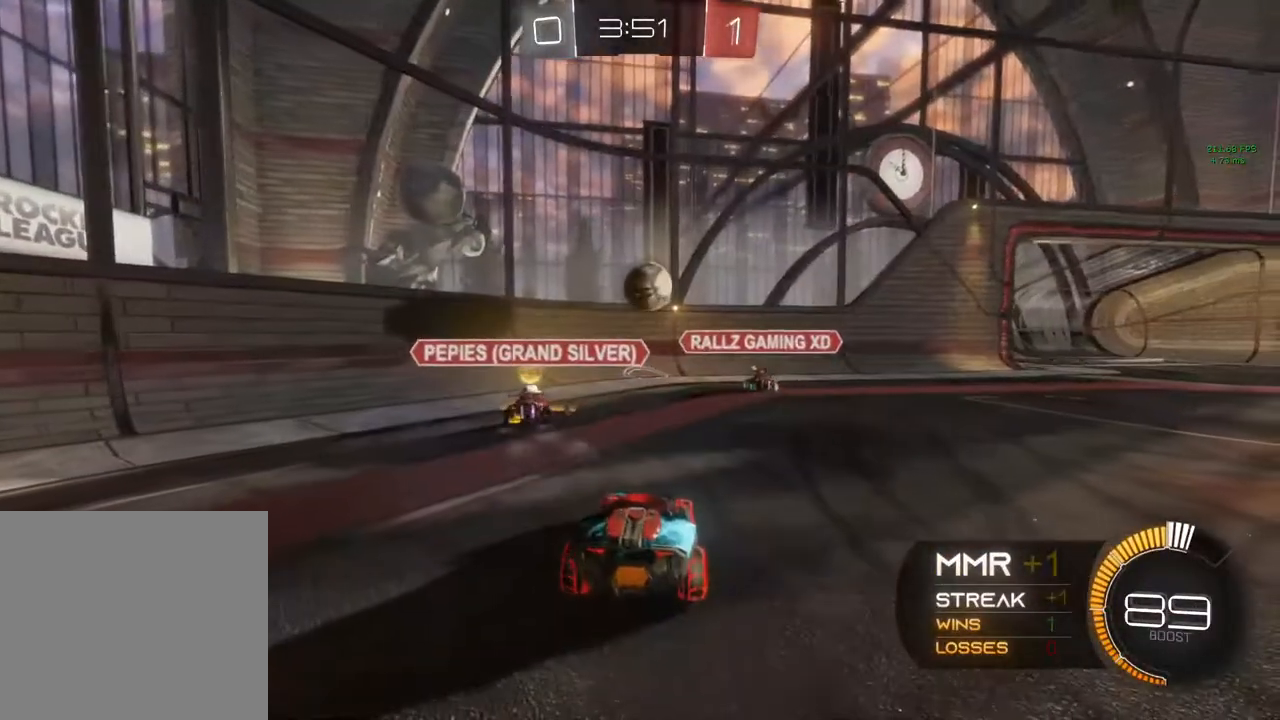
{"dt_ms": 500, "buttons": [], "left_stick": "center", "right_stick": "center", "events": []}
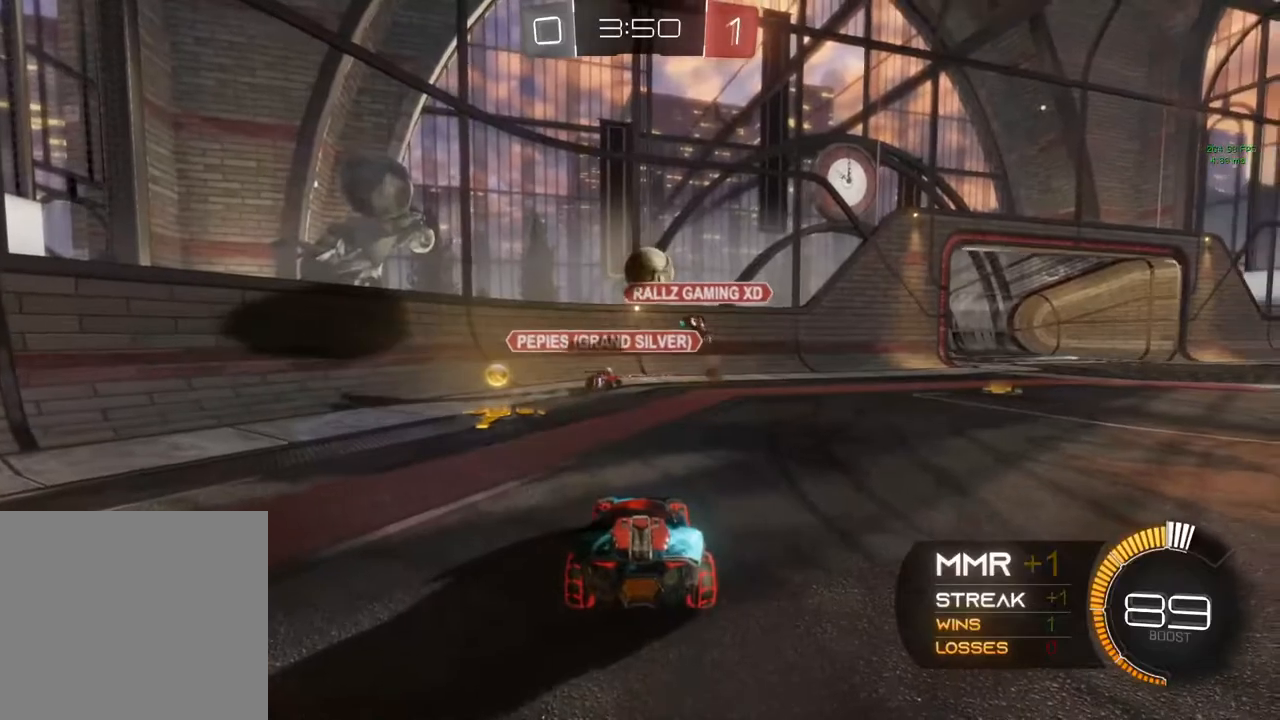
{"dt_ms": 500, "buttons": ["R2"], "left_stick": "left", "right_stick": "center", "events": [[233, "R2", "down"], [467, "left_stick", "left"]]}
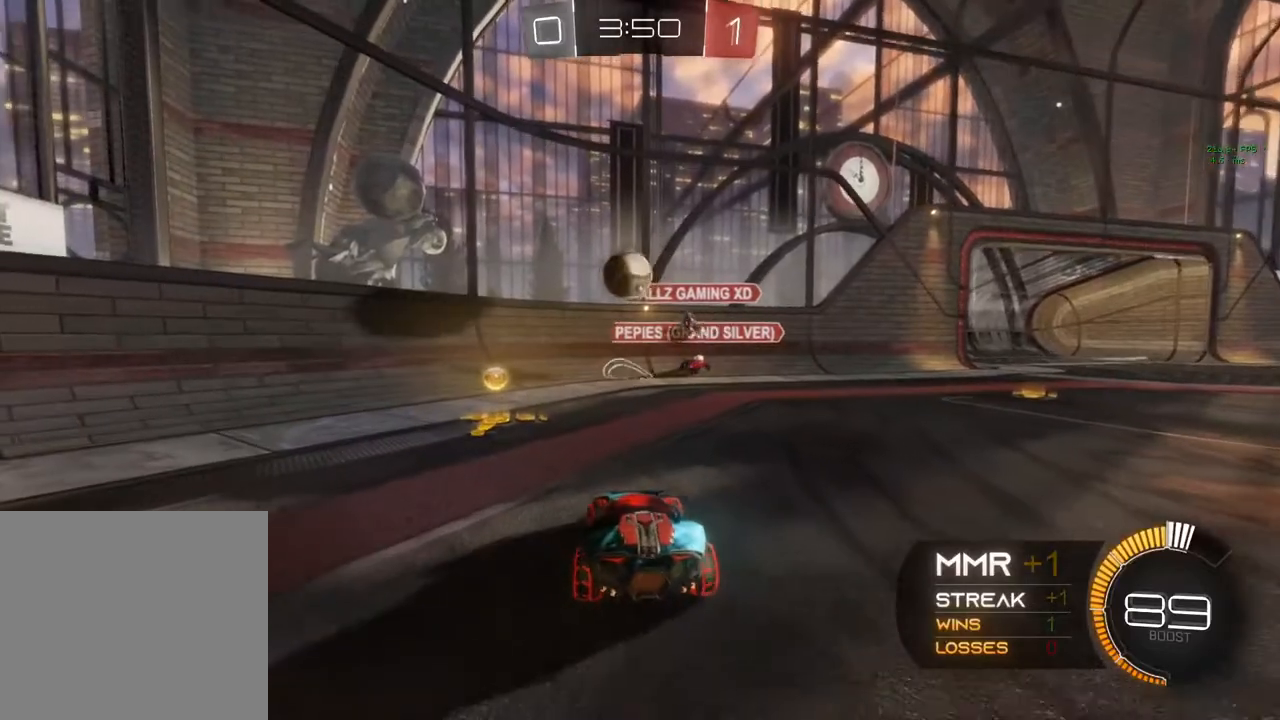
{"dt_ms": 500, "buttons": ["B", "R2"], "left_stick": "right", "right_stick": "center", "events": [[217, "left_stick", "center"], [317, "B", "down"], [483, "left_stick", "right"]]}
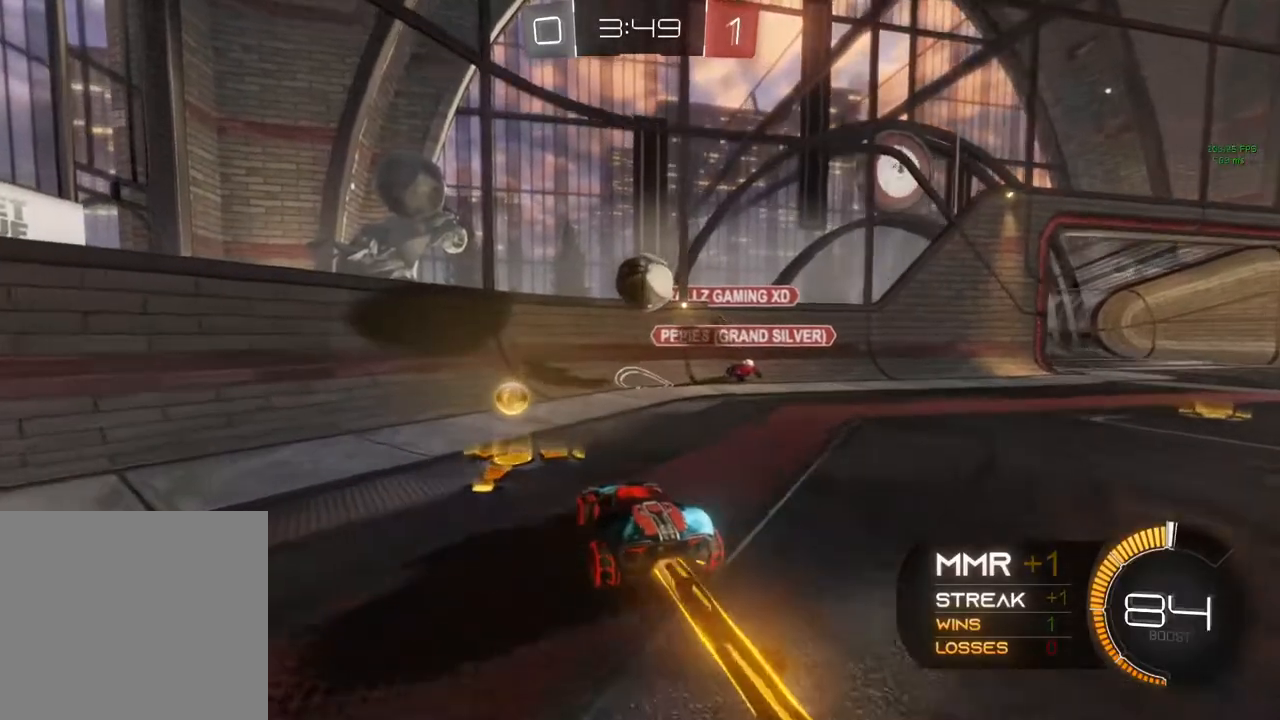
{"dt_ms": 500, "buttons": ["A", "R2"], "left_stick": "up-left", "right_stick": "center", "events": [[183, "B", "up"], [317, "A", "down"], [367, "A", "up"], [367, "left_stick", "up-left"], [383, "A", "down"]]}
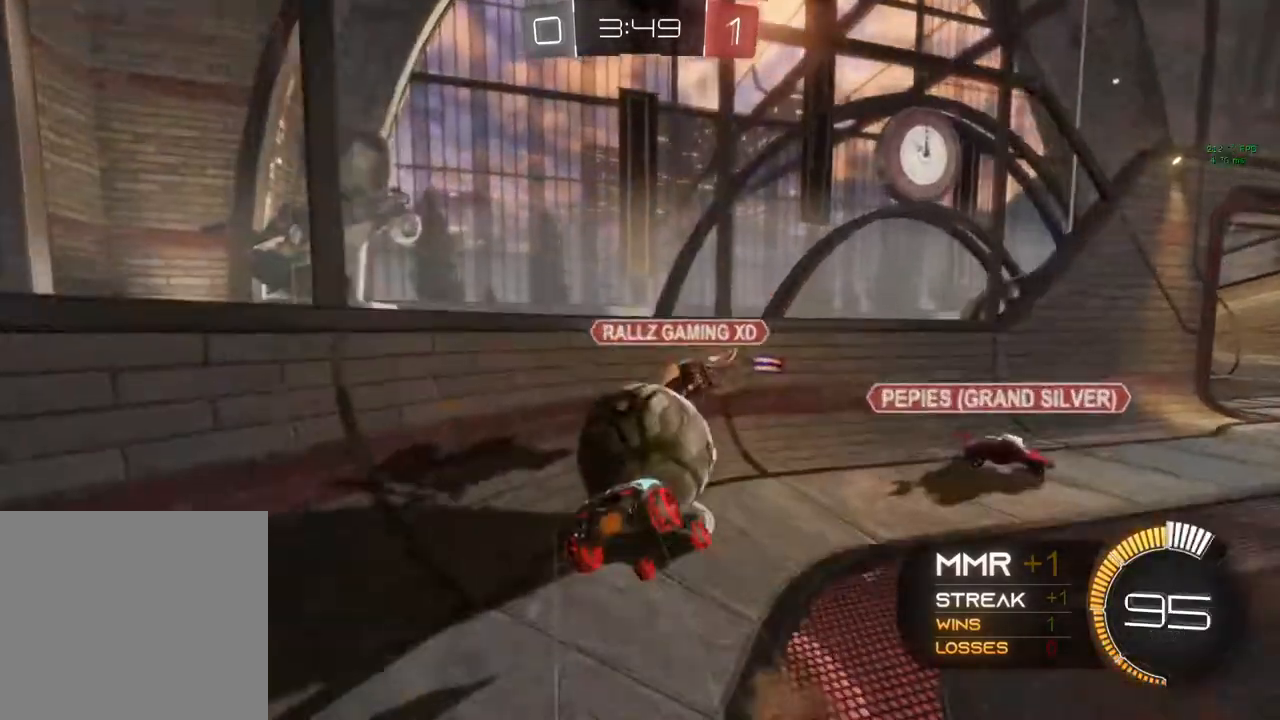
{"dt_ms": 500, "buttons": ["R2"], "left_stick": "left", "right_stick": "center", "events": [[67, "left_stick", "left"], [83, "A", "up"]]}
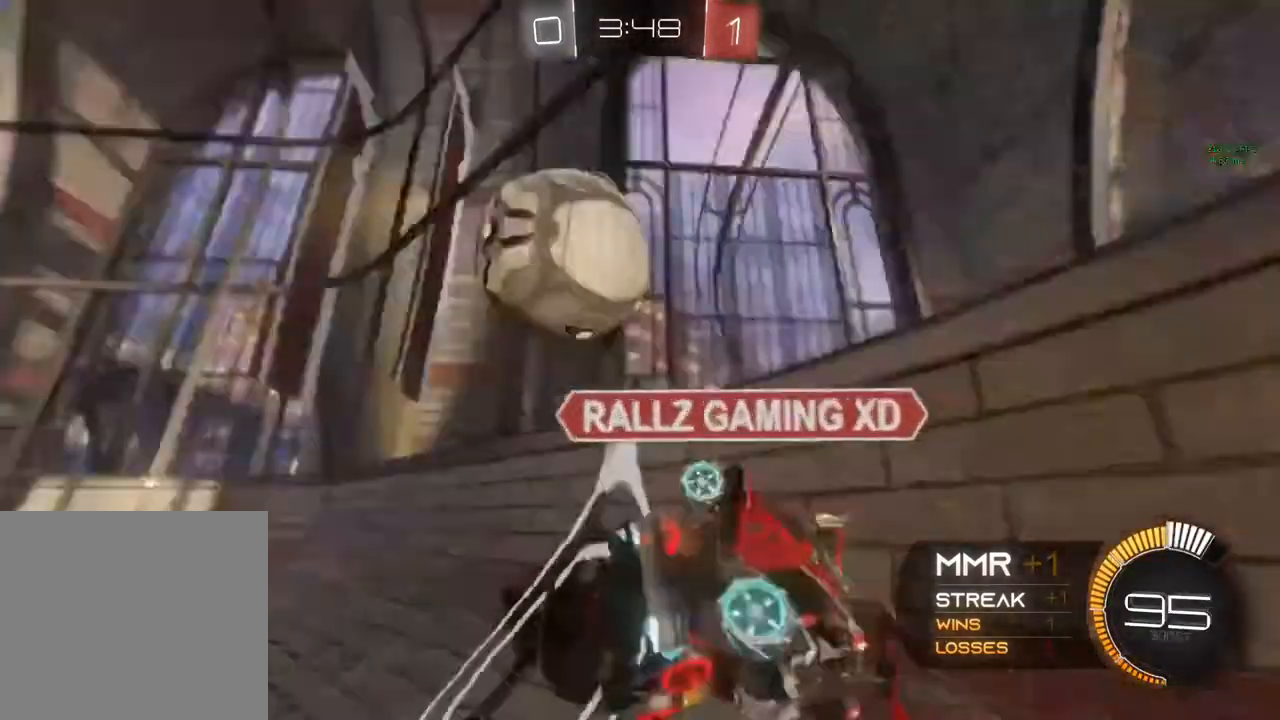
{"dt_ms": 500, "buttons": ["R2"], "left_stick": "down-right", "right_stick": "center", "events": [[250, "left_stick", "down-right"]]}
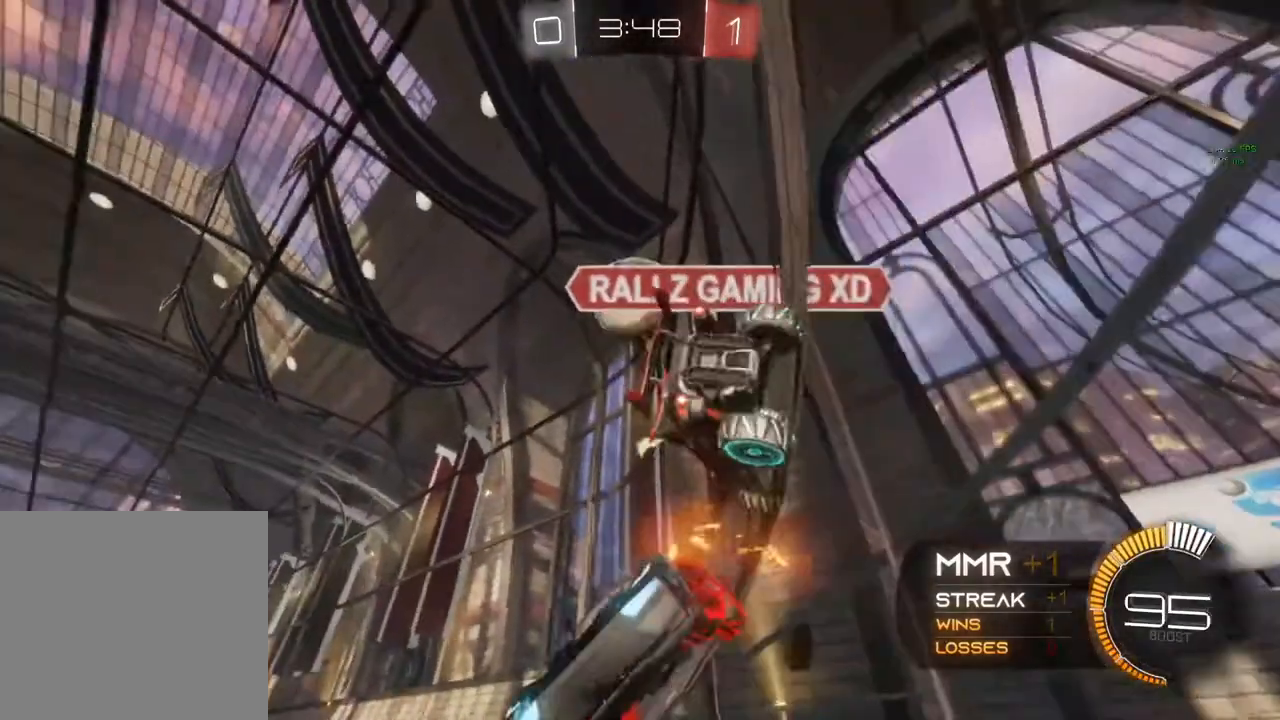
{"dt_ms": 500, "buttons": ["X", "Y", "R2"], "left_stick": "down-right", "right_stick": "center", "events": [[300, "X", "down"], [483, "Y", "down"]]}
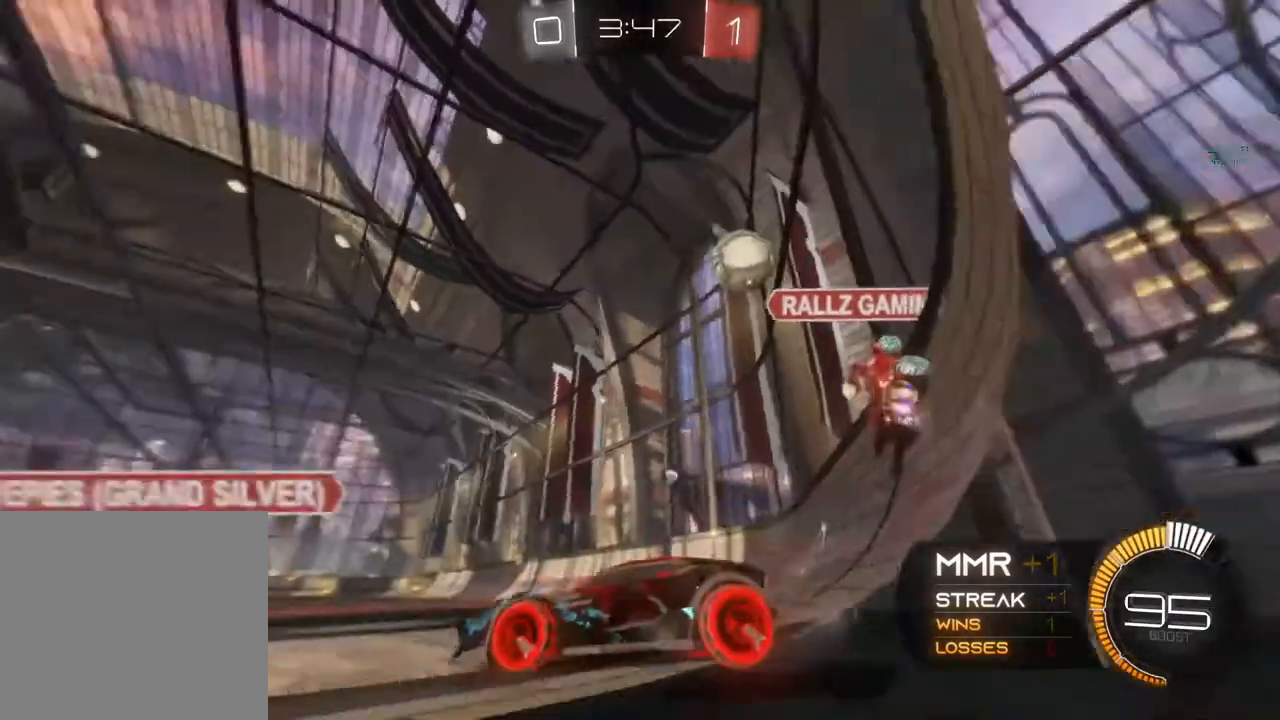
{"dt_ms": 500, "buttons": ["R2"], "left_stick": "center", "right_stick": "center", "events": [[83, "X", "up"], [217, "Y", "up"], [233, "Y", "down"], [233, "left_stick", "center"], [467, "Y", "up"]]}
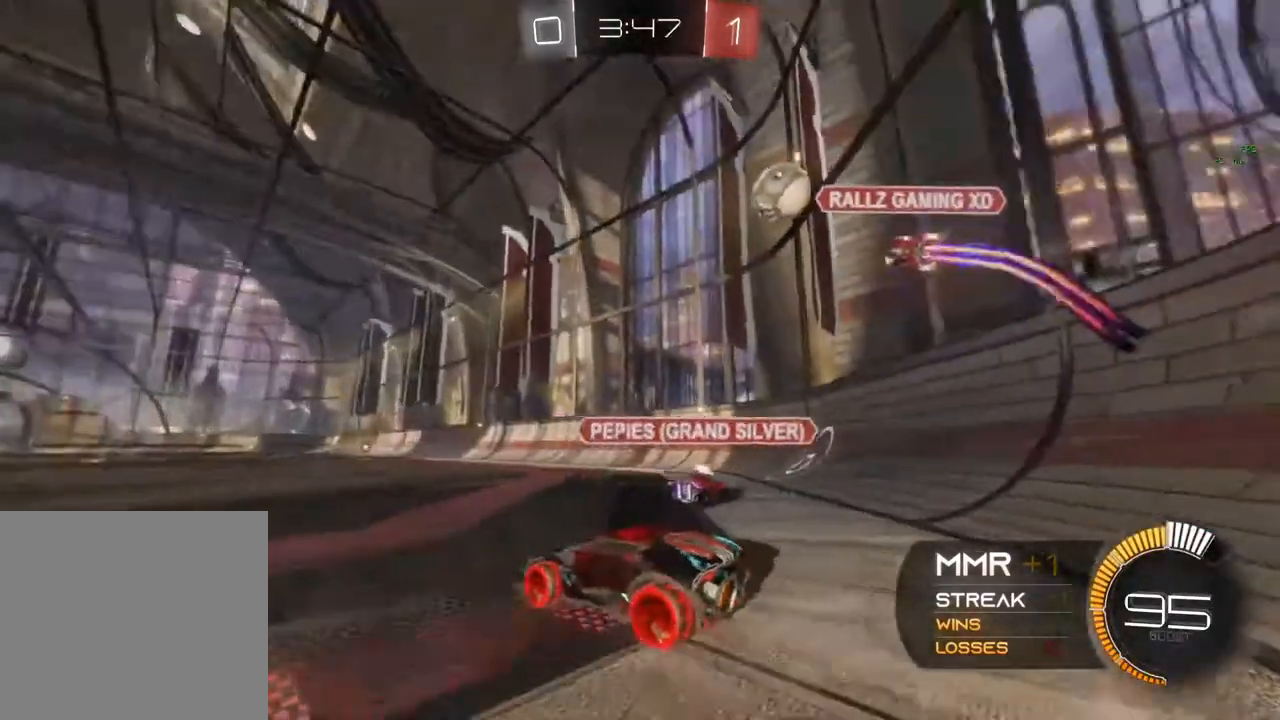
{"dt_ms": 500, "buttons": ["R2"], "left_stick": "center", "right_stick": "center", "events": []}
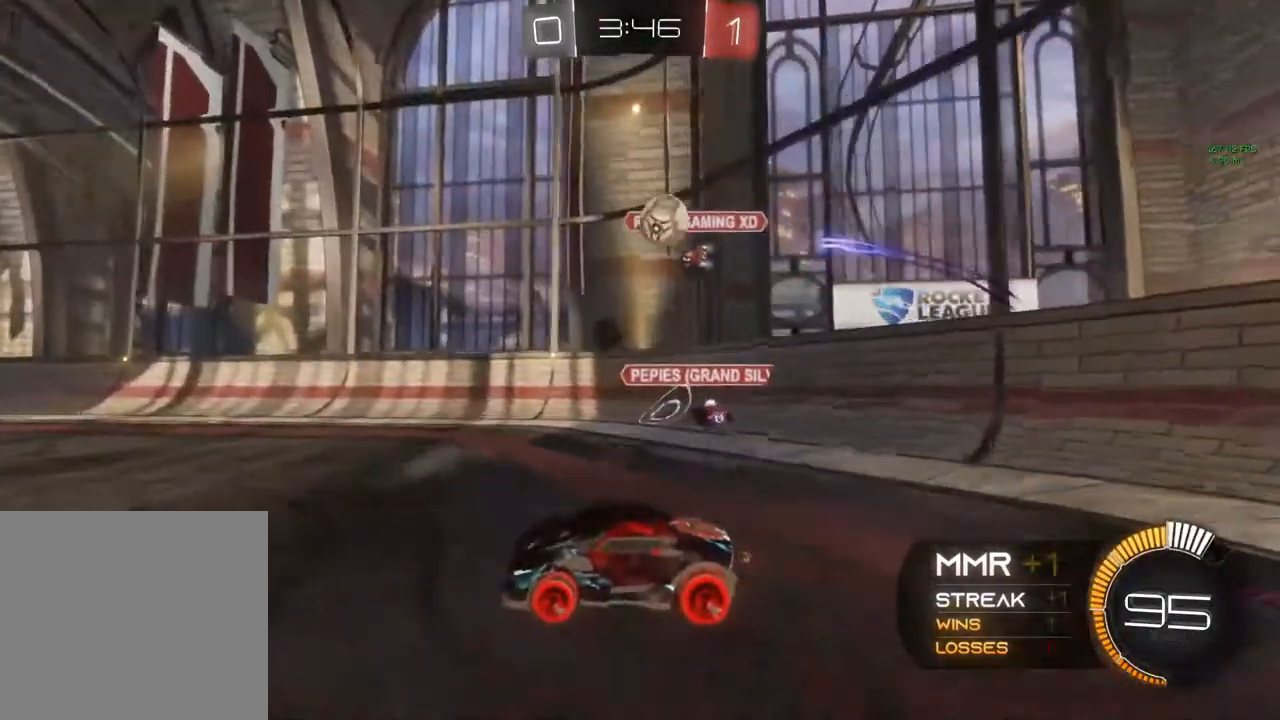
{"dt_ms": 500, "buttons": ["R2"], "left_stick": "center", "right_stick": "center", "events": [[217, "left_stick", "right"], [400, "left_stick", "center"]]}
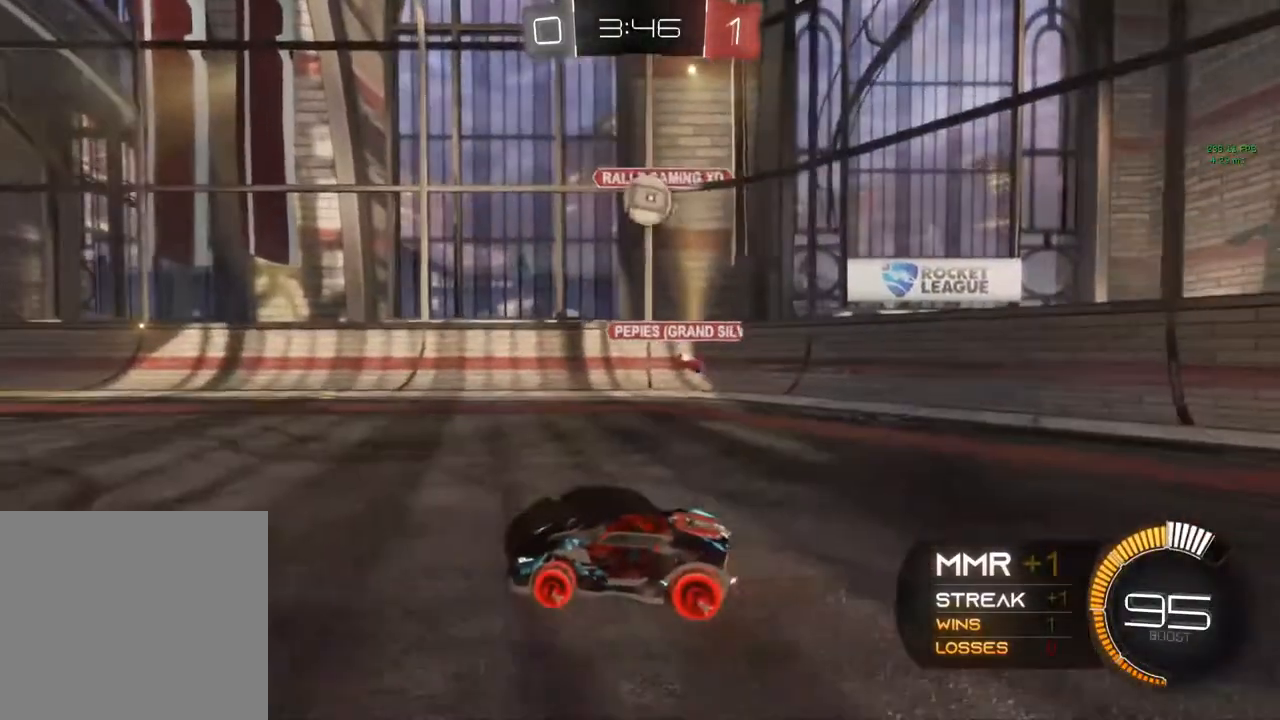
{"dt_ms": 500, "buttons": ["B", "R2"], "left_stick": "center", "right_stick": "center", "events": [[183, "left_stick", "right"], [200, "B", "down"], [317, "left_stick", "up-right"], [467, "left_stick", "center"]]}
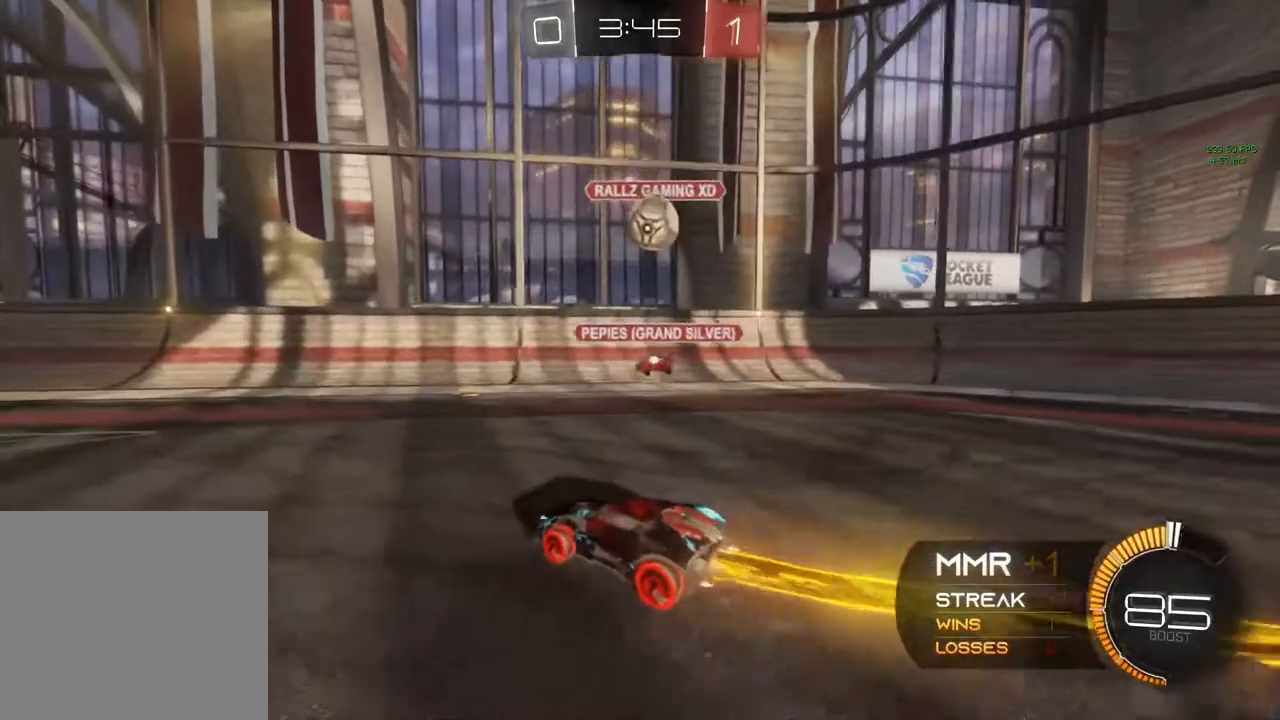
{"dt_ms": 500, "buttons": ["R2"], "left_stick": "up-right", "right_stick": "center", "events": [[117, "left_stick", "right"], [200, "left_stick", "up-right"], [317, "B", "up"], [383, "A", "down"], [500, "A", "up"]]}
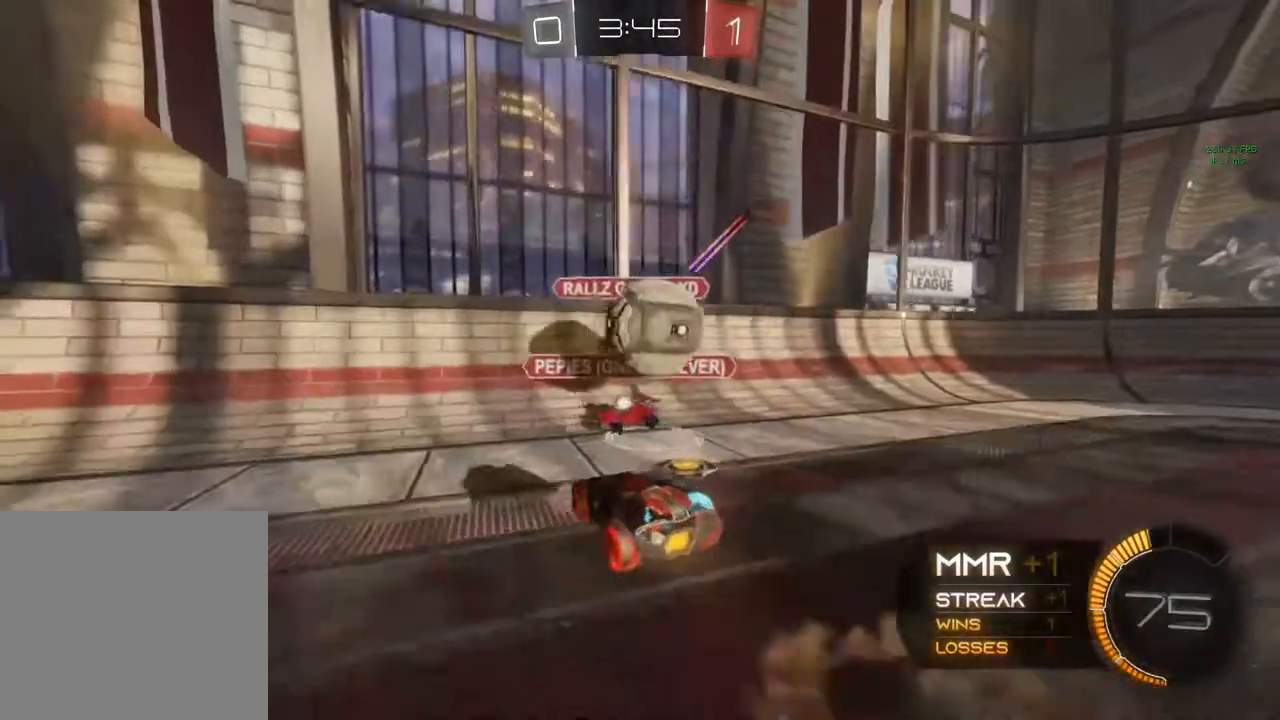
{"dt_ms": 500, "buttons": ["R2"], "left_stick": "center", "right_stick": "center", "events": [[67, "A", "down"], [267, "A", "up"], [383, "left_stick", "center"]]}
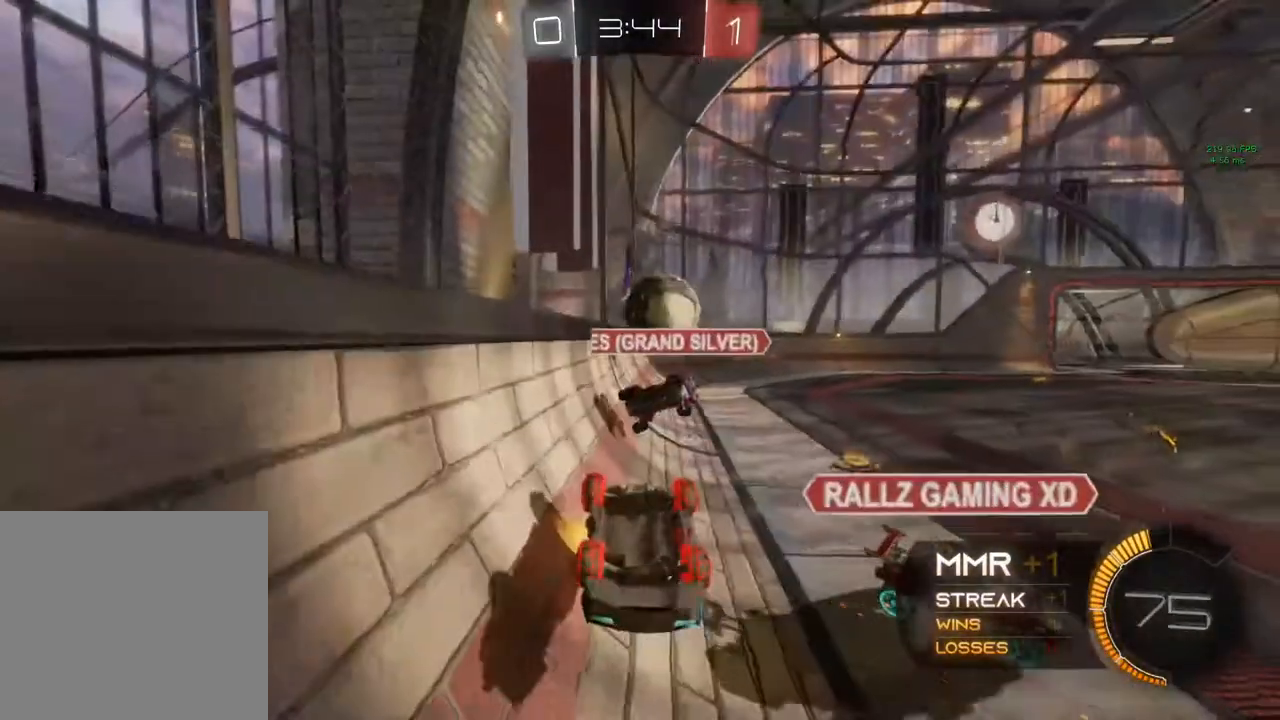
{"dt_ms": 500, "buttons": ["R1", "R2"], "left_stick": "up-right", "right_stick": "center", "events": [[200, "R2", "up"], [200, "left_stick", "up-right"], [367, "R2", "down"], [383, "R1", "down"]]}
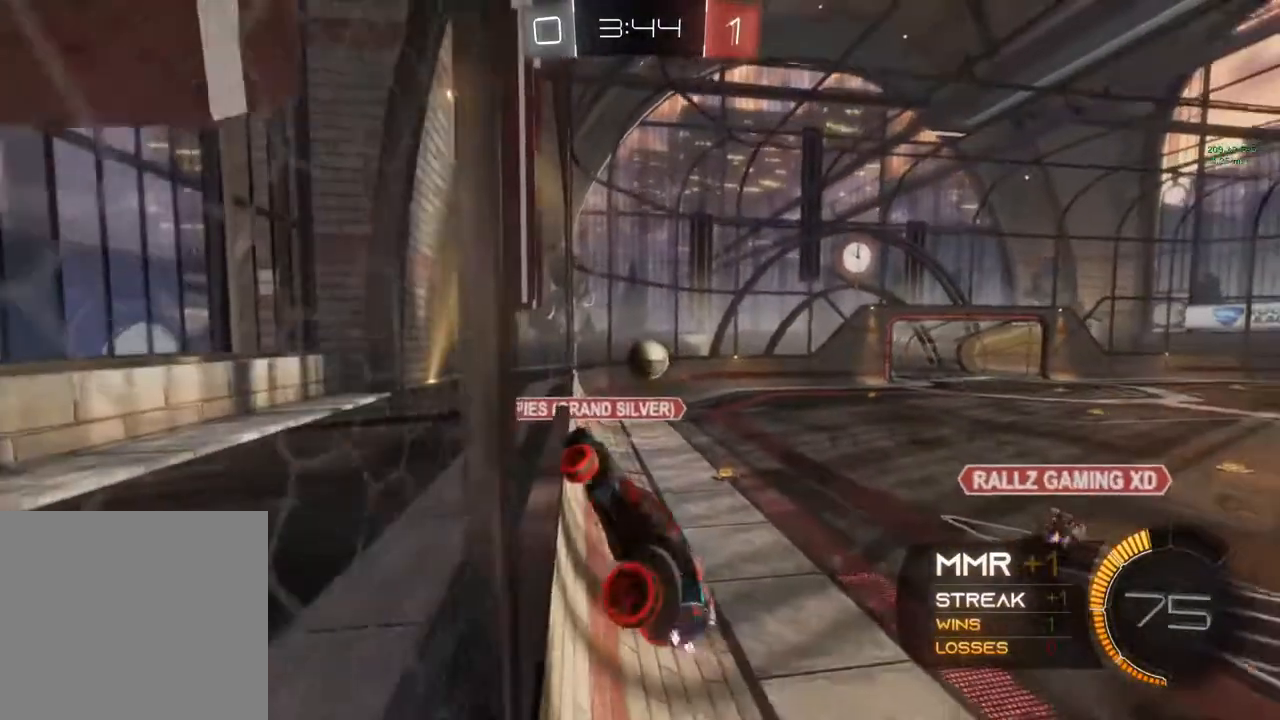
{"dt_ms": 500, "buttons": ["R2"], "left_stick": "center", "right_stick": "center", "events": [[83, "R1", "up"], [267, "left_stick", "center"]]}
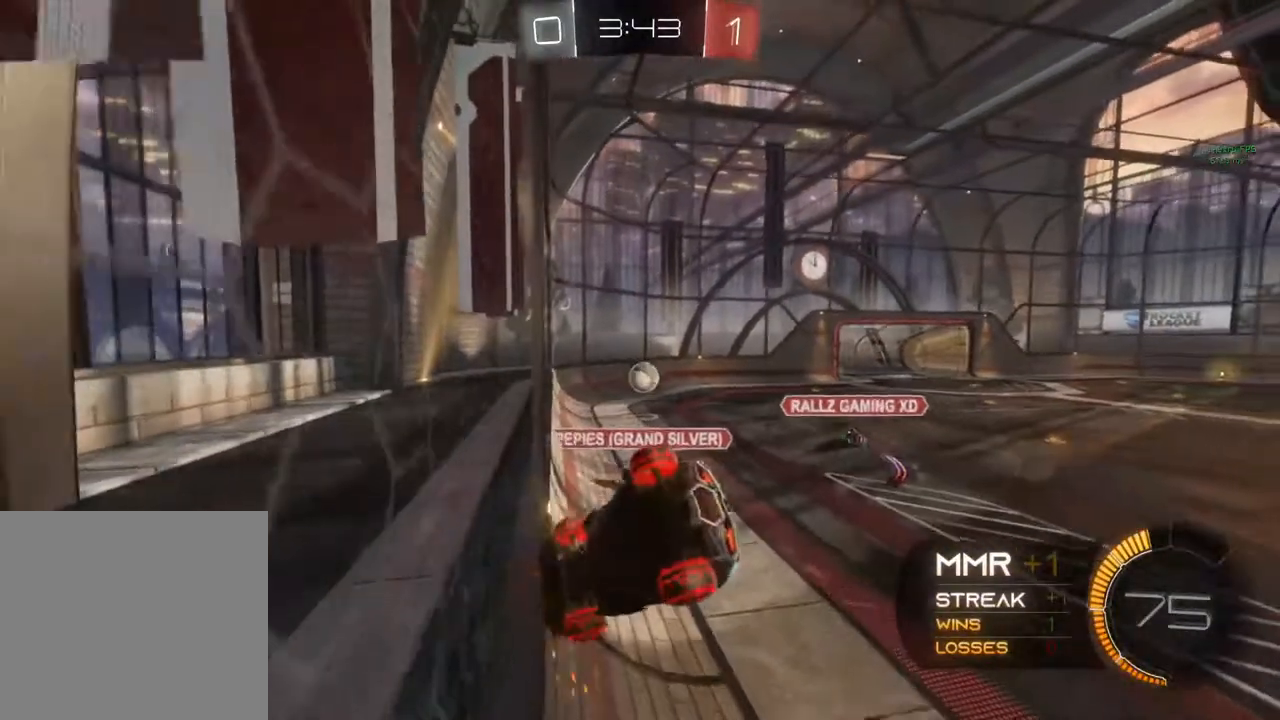
{"dt_ms": 500, "buttons": ["R2"], "left_stick": "down-left", "right_stick": "center", "events": [[17, "R1", "down"], [17, "left_stick", "right"], [250, "R1", "up"], [267, "left_stick", "down"], [300, "L1", "down"], [483, "L1", "up"], [483, "left_stick", "down-left"]]}
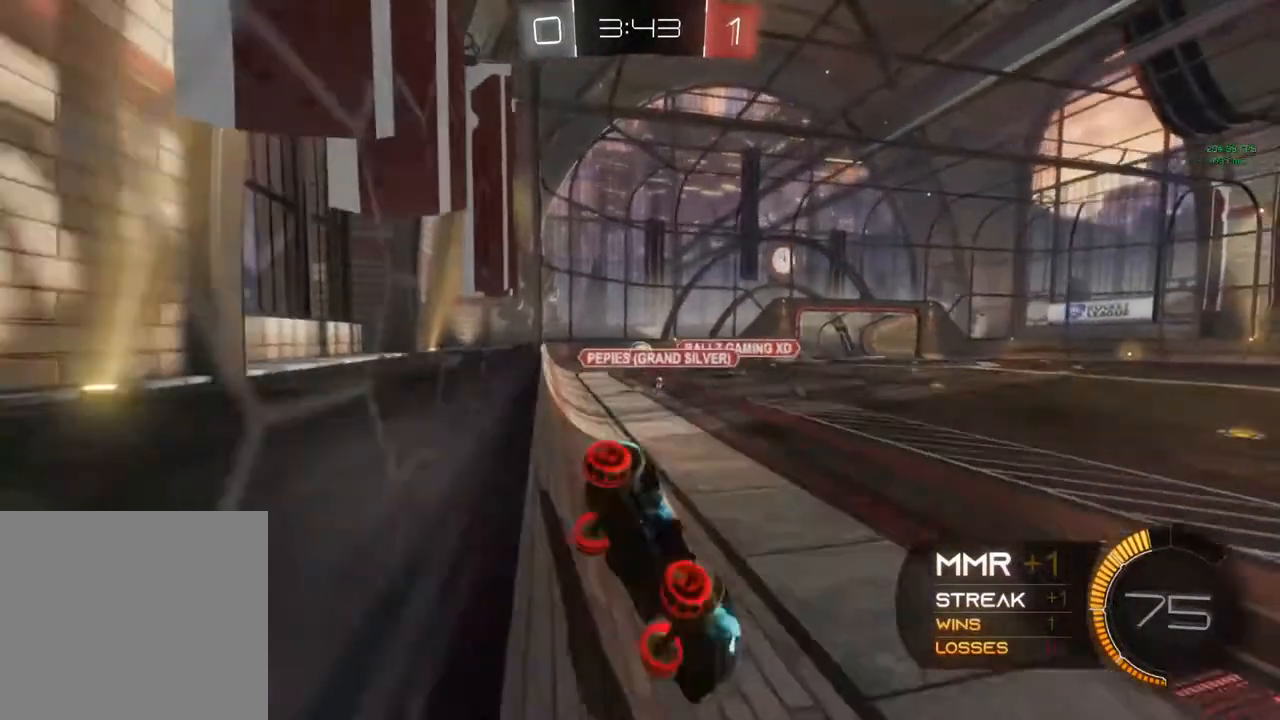
{"dt_ms": 500, "buttons": ["Y", "R2"], "left_stick": "left", "right_stick": "center", "events": [[150, "Y", "down"], [200, "Y", "up"], [217, "left_stick", "left"], [417, "Y", "down"]]}
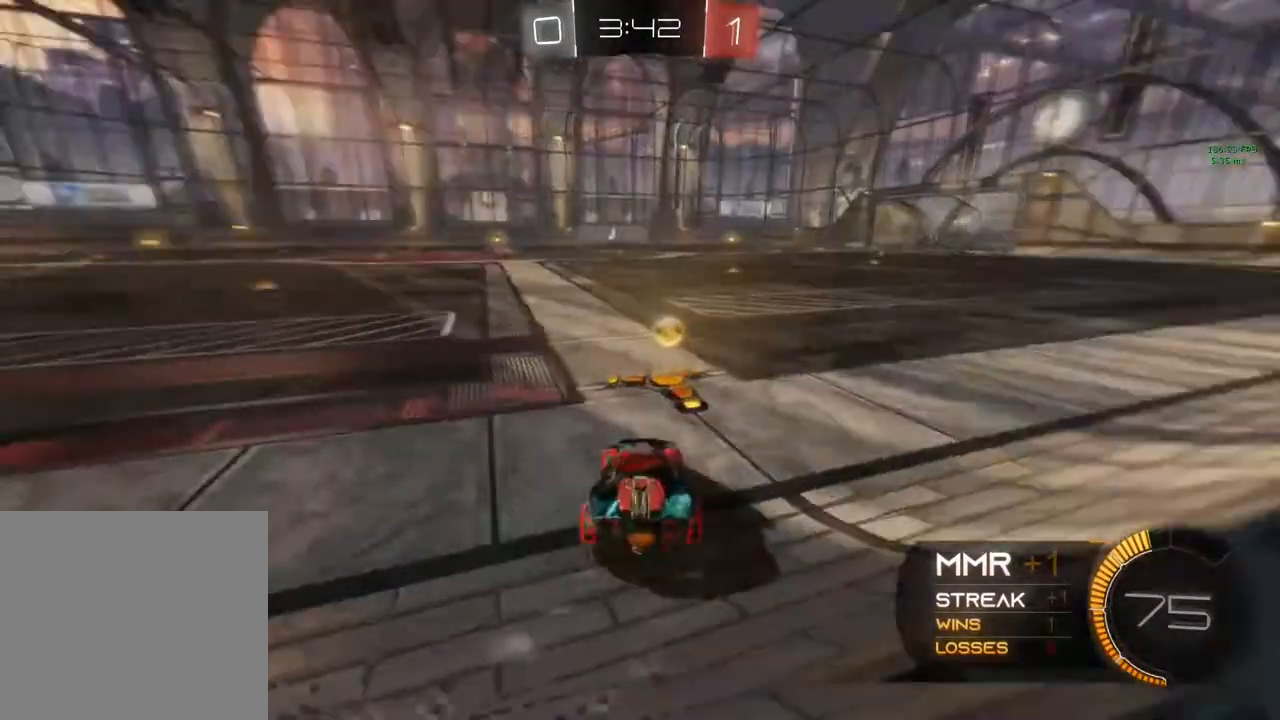
{"dt_ms": 500, "buttons": ["R2"], "left_stick": "left", "right_stick": "center", "events": [[33, "Y", "up"]]}
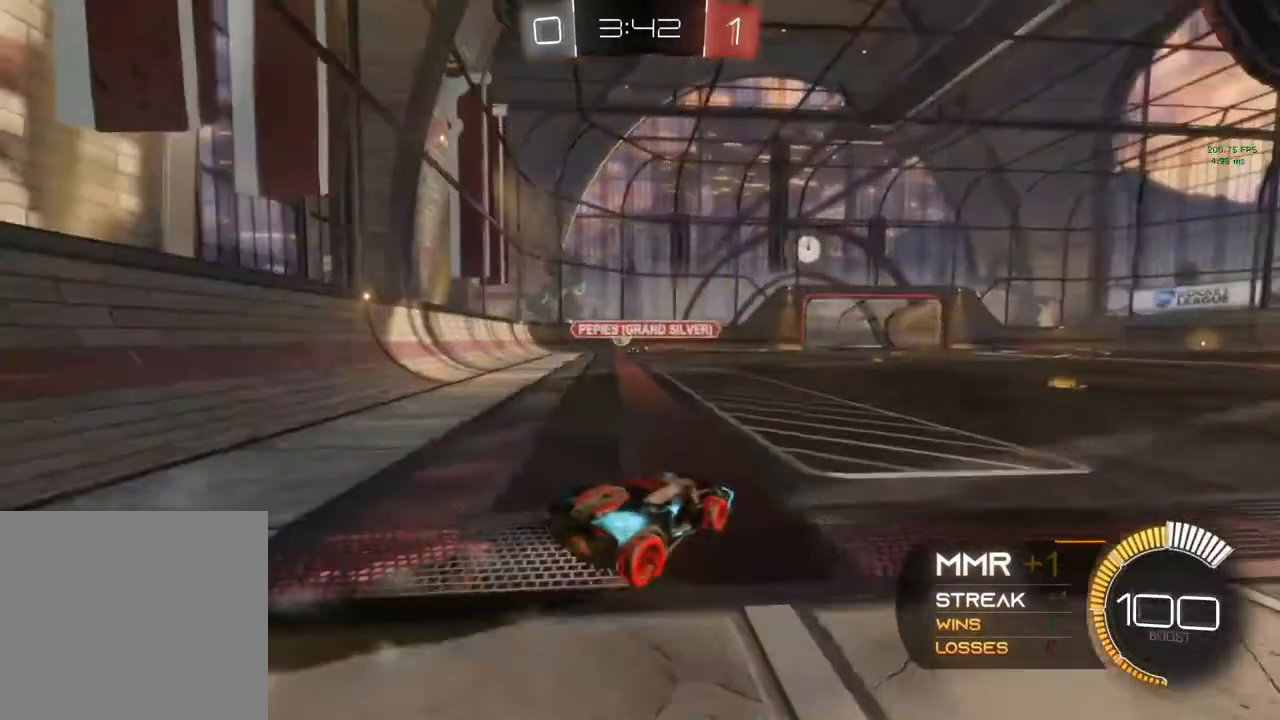
{"dt_ms": 500, "buttons": ["R2"], "left_stick": "left", "right_stick": "center"}
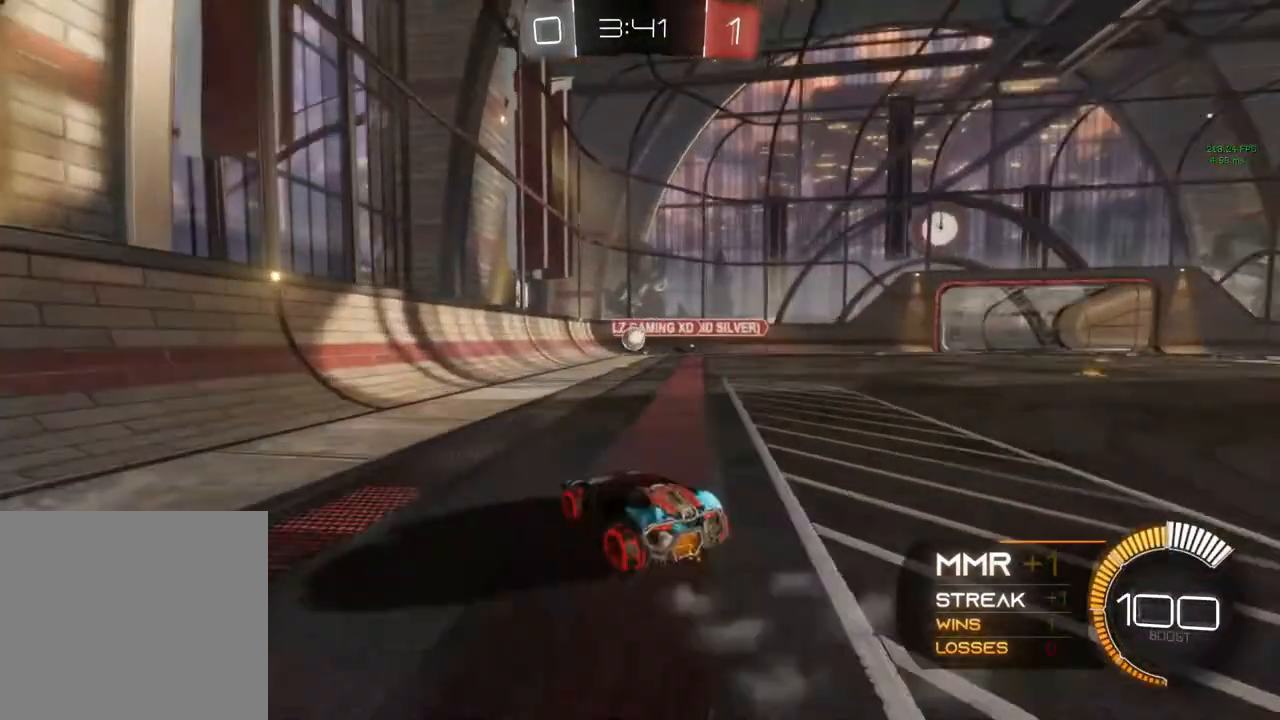
{"dt_ms": 500, "buttons": [], "left_stick": "center", "right_stick": "center", "events": [[283, "left_stick", "center"], [500, "R2", "up"]]}
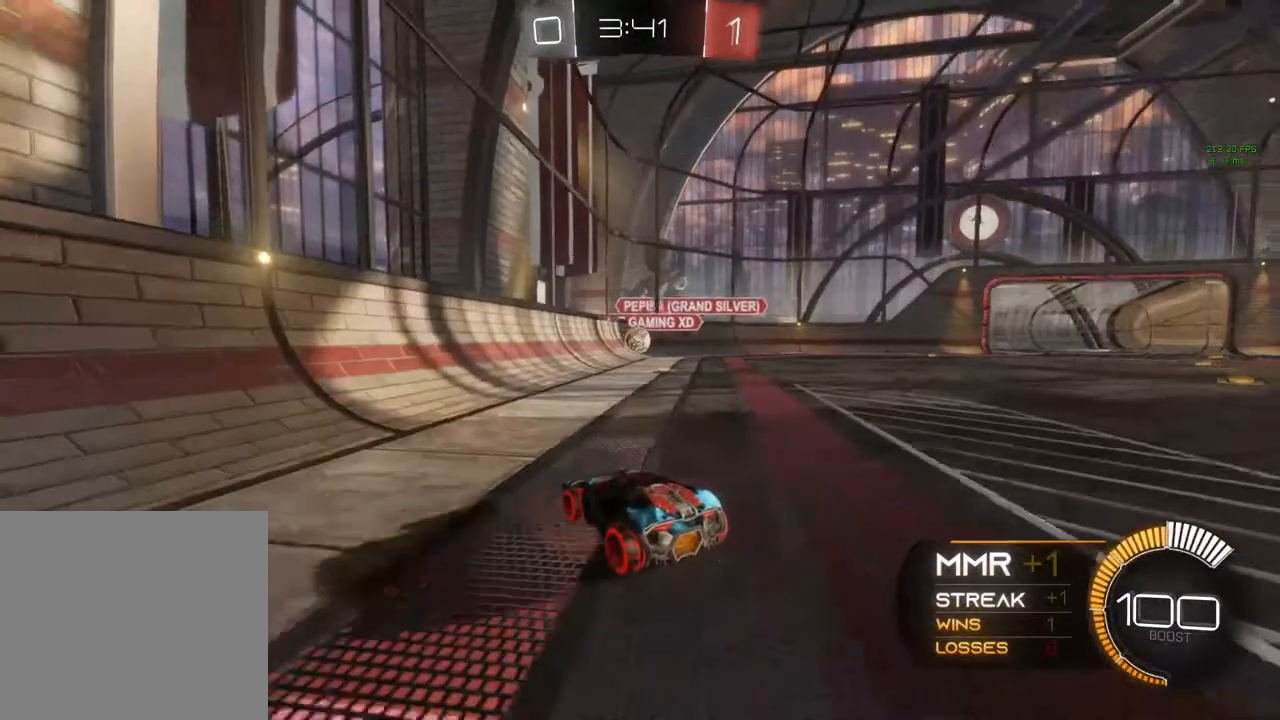
{"dt_ms": 500, "buttons": ["R2"], "left_stick": "center", "right_stick": "center", "events": [[200, "R2", "down"], [200, "left_stick", "right"], [250, "left_stick", "center"]]}
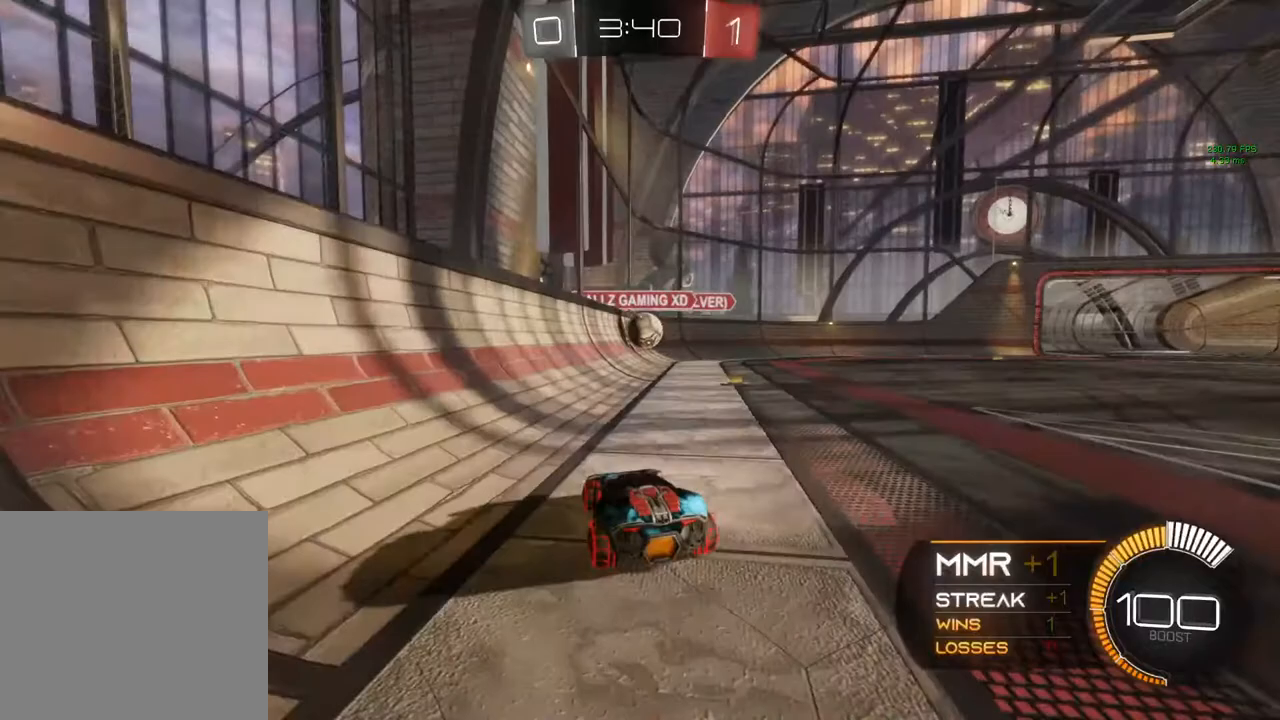
{"dt_ms": 500, "buttons": ["B", "R2"], "left_stick": "up-right", "right_stick": "center", "events": [[50, "B", "down"], [50, "left_stick", "right"], [133, "left_stick", "center"], [233, "left_stick", "right"], [383, "left_stick", "up-right"]]}